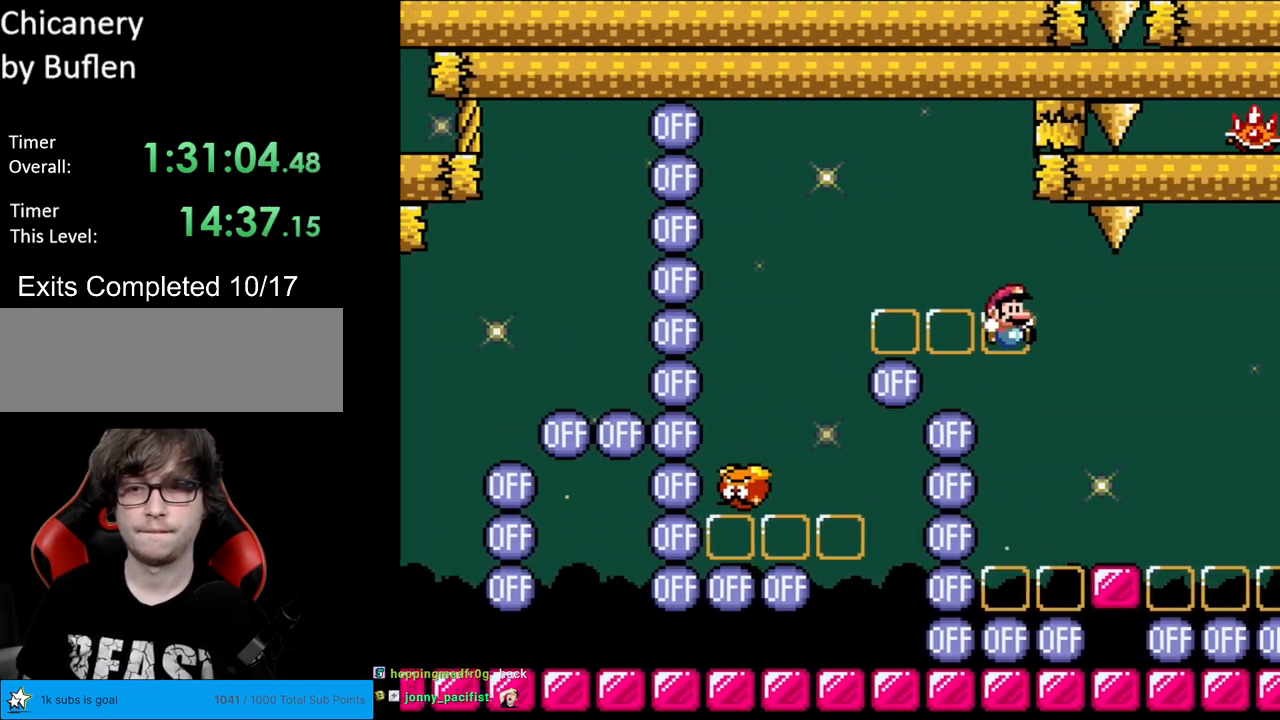
Gameplay with a controller (Nintendo layout); each line is a JSON object with the inputs held at the frame after it. "events" lists button and stick changes between this image and that frame as [ms after this image, input, new state], when the widget could be followed in between. Not read: L3 R3.
{"buttons": ["Y"], "events": [[67, "B", "up"], [200, "DPAD_RIGHT", "up"], [217, "DPAD_LEFT", "down"], [333, "DPAD_LEFT", "up"]]}
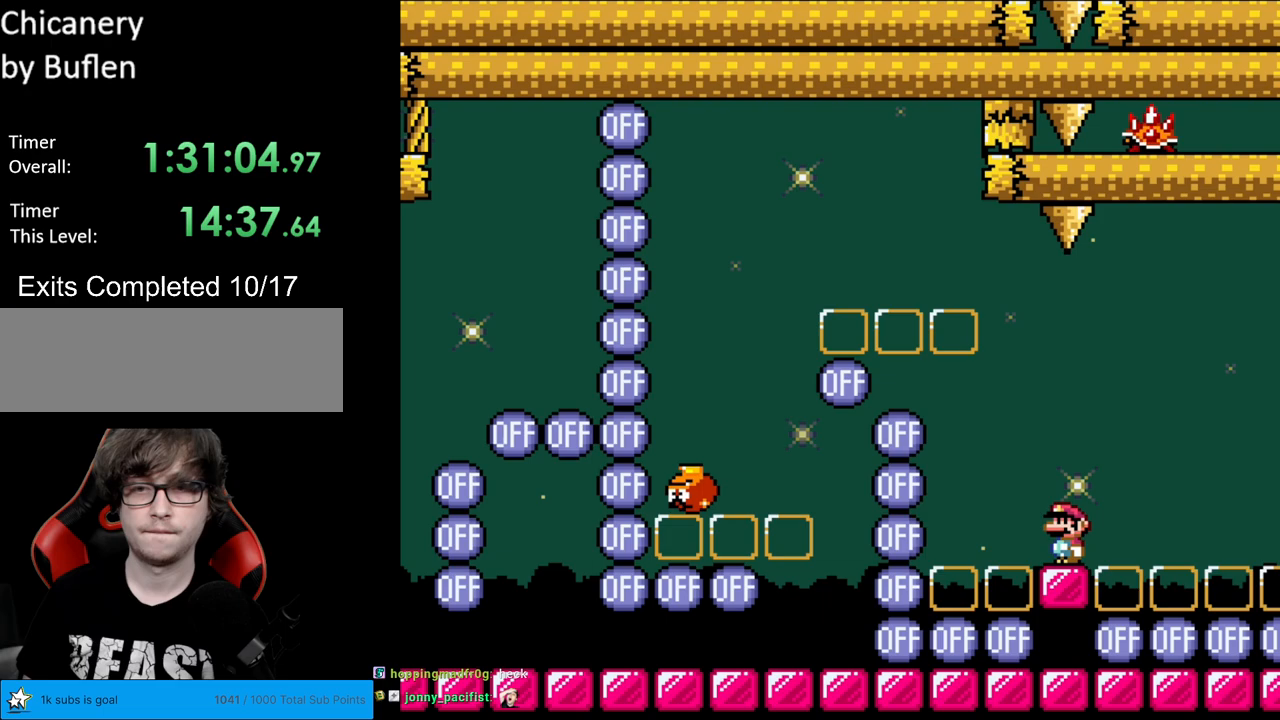
{"buttons": ["Y", "DPAD_LEFT"], "events": [[400, "DPAD_LEFT", "down"], [467, "DPAD_LEFT", "up"], [467, "DPAD_RIGHT", "down"], [483, "DPAD_LEFT", "down"], [483, "DPAD_RIGHT", "up"]]}
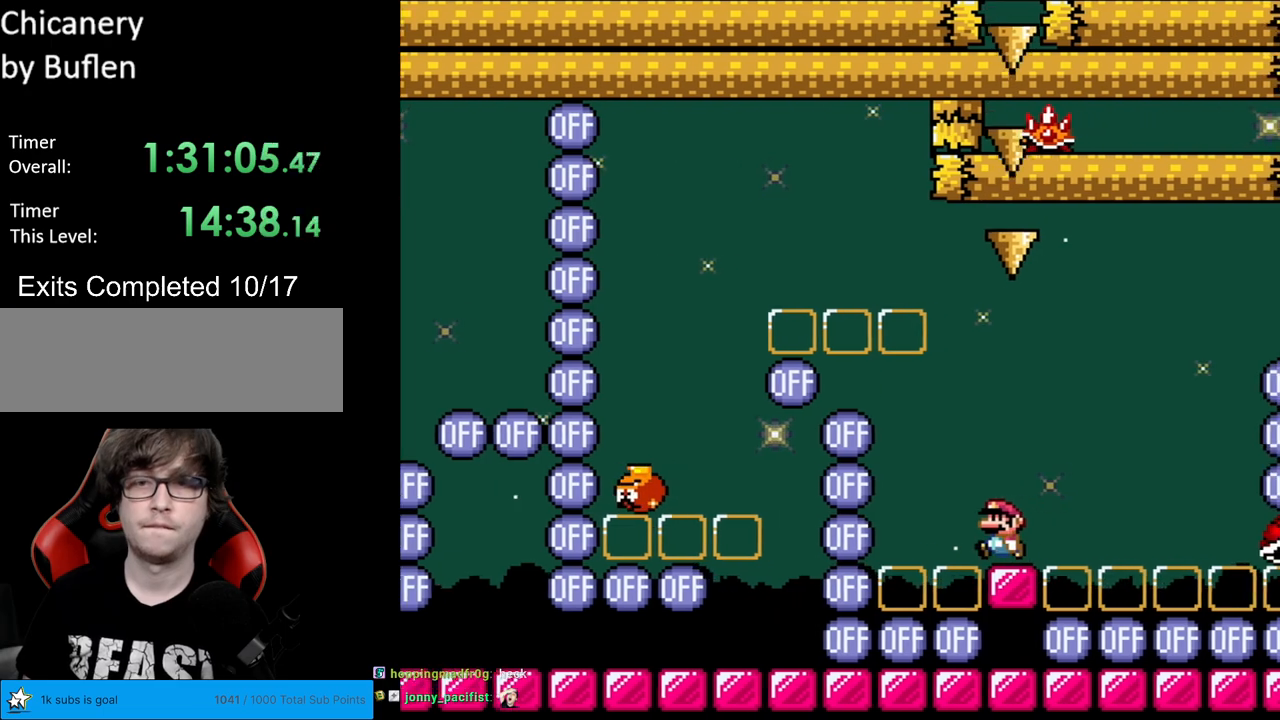
{"buttons": ["B", "Y", "DPAD_RIGHT"], "events": [[83, "B", "down"], [250, "DPAD_LEFT", "up"], [283, "DPAD_RIGHT", "down"]]}
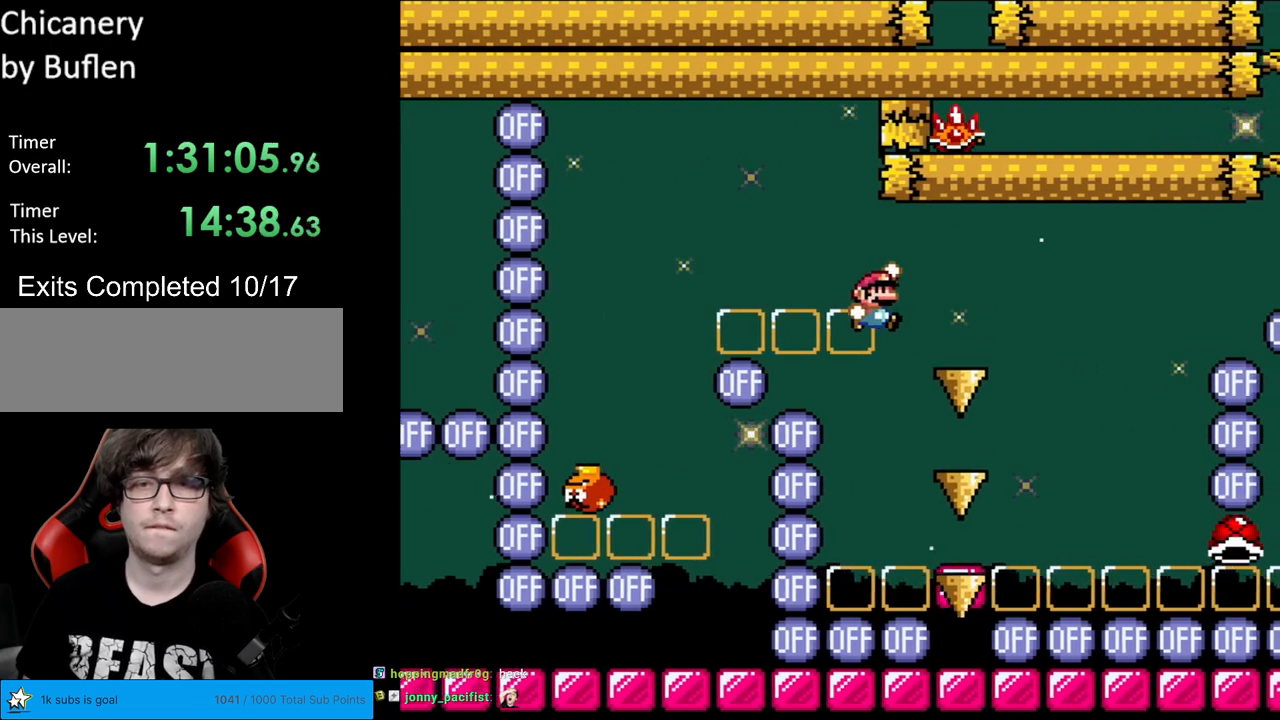
{"buttons": ["Y"], "events": [[217, "B", "up"], [233, "DPAD_RIGHT", "up"], [250, "DPAD_LEFT", "down"], [367, "DPAD_LEFT", "up"]]}
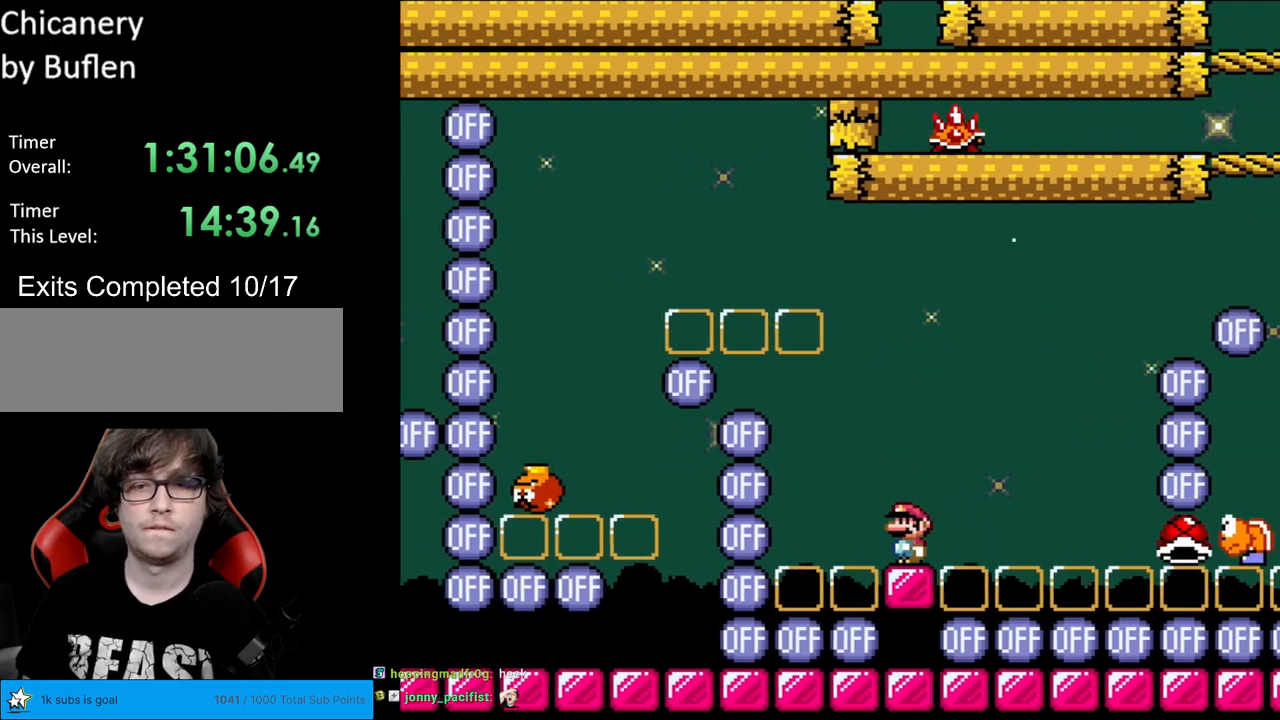
{"buttons": ["Y"], "events": [[167, "DPAD_RIGHT", "down"], [200, "DPAD_RIGHT", "up"]]}
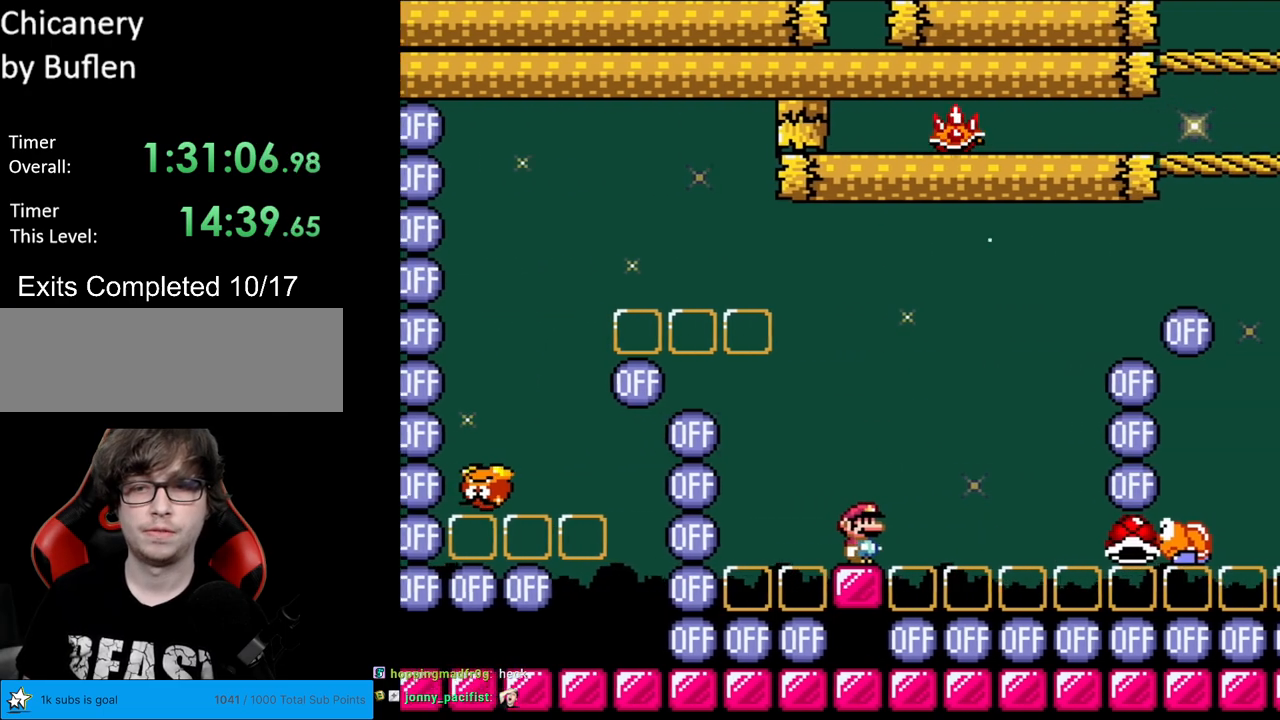
{"buttons": ["Y"], "events": [[67, "B", "down"], [133, "B", "up"]]}
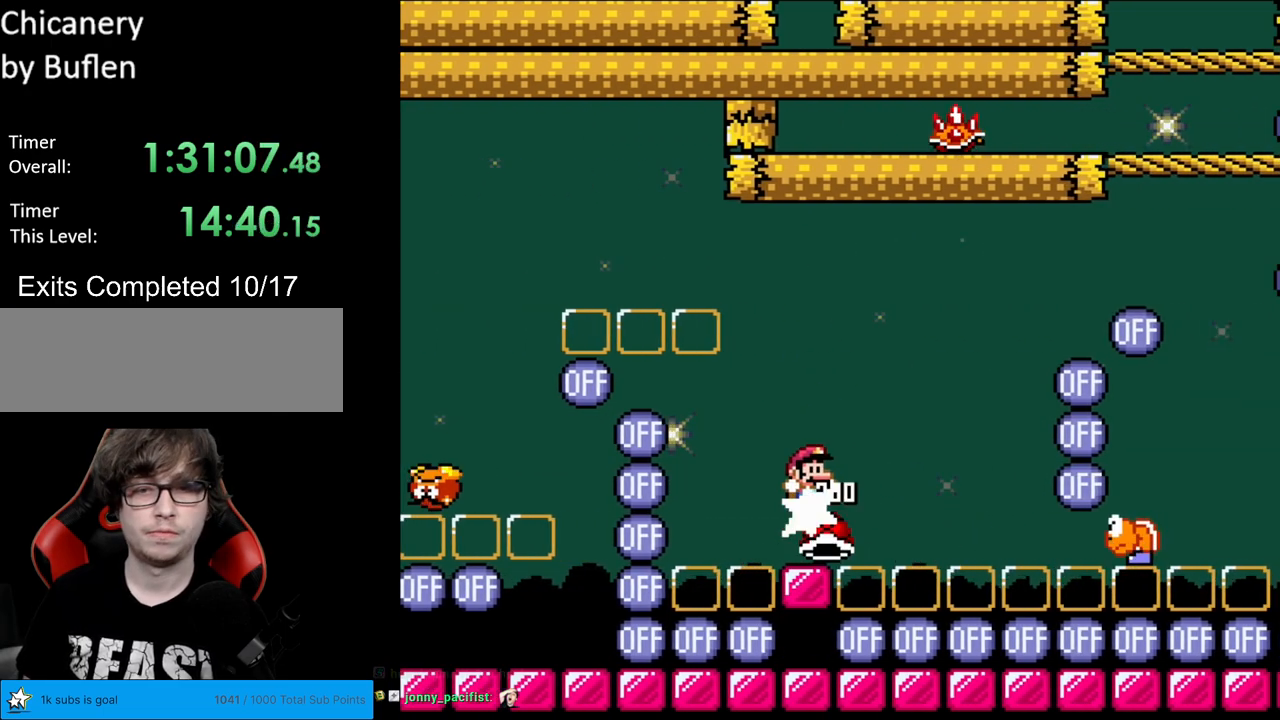
{"buttons": ["Y"], "events": []}
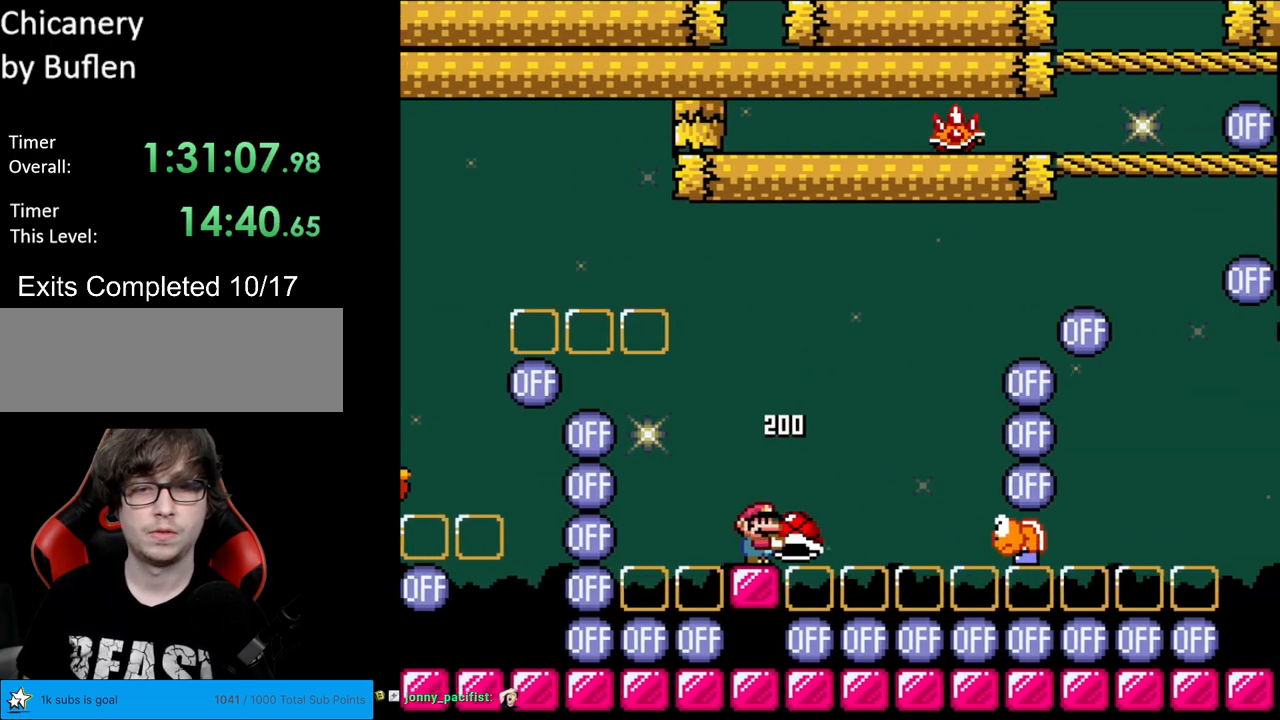
{"buttons": ["B", "Y", "DPAD_RIGHT"], "events": [[350, "B", "down"], [433, "DPAD_RIGHT", "down"]]}
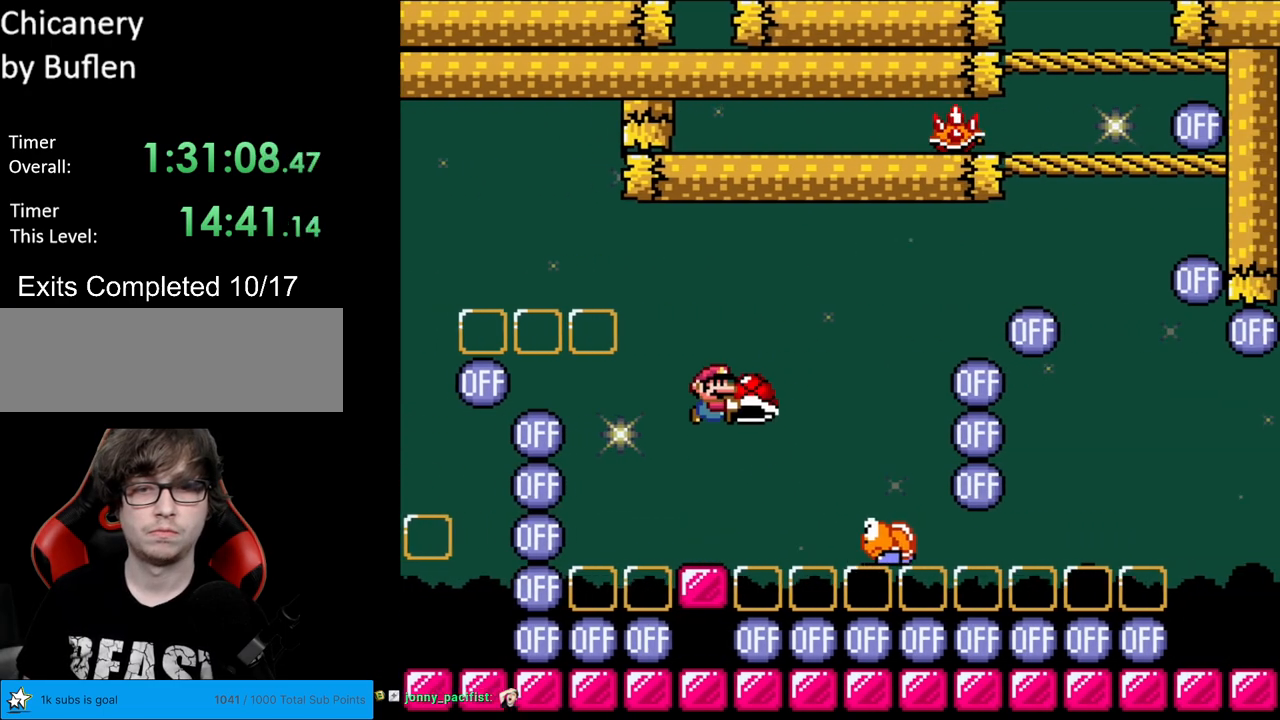
{"buttons": ["B", "Y"], "events": [[50, "B", "up"], [283, "B", "down"], [300, "DPAD_RIGHT", "up"], [300, "DPAD_UP", "down"], [317, "DPAD_LEFT", "down"], [317, "DPAD_UP", "up"], [367, "DPAD_LEFT", "up"], [400, "DPAD_RIGHT", "down"], [500, "DPAD_RIGHT", "up"]]}
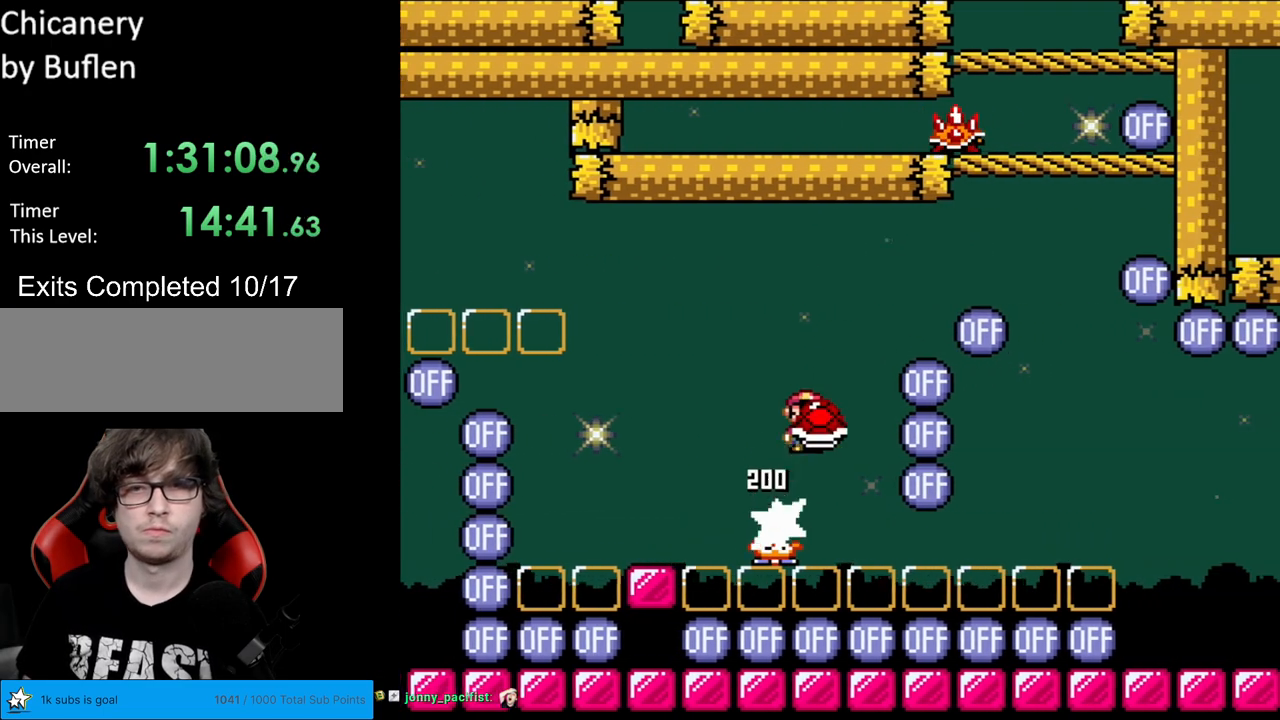
{"buttons": ["B", "DPAD_UP"], "events": [[83, "DPAD_RIGHT", "down"], [450, "DPAD_RIGHT", "up"], [450, "DPAD_UP", "down"], [450, "Y", "up"]]}
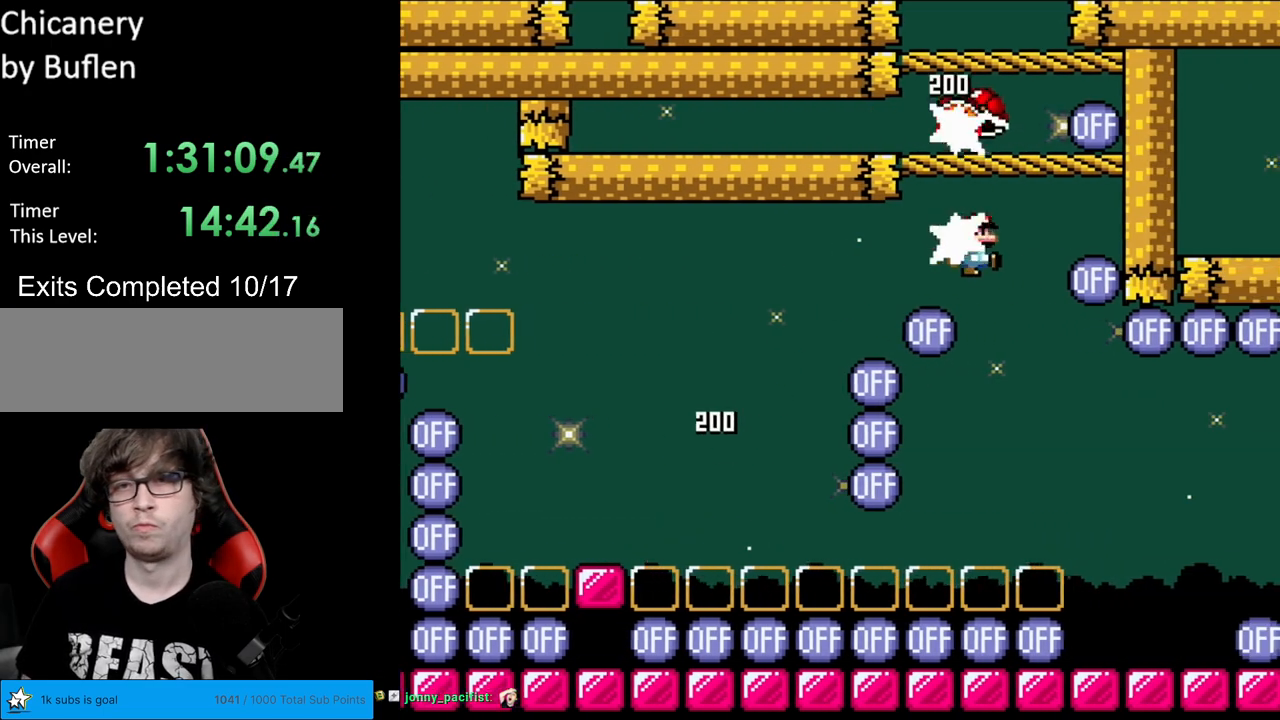
{"buttons": ["B", "Y", "DPAD_RIGHT"], "events": [[17, "Y", "down"], [50, "DPAD_LEFT", "down"], [83, "DPAD_UP", "up"], [150, "DPAD_DOWN", "down"], [167, "DPAD_LEFT", "up"], [167, "DPAD_RIGHT", "down"], [183, "DPAD_DOWN", "up"]]}
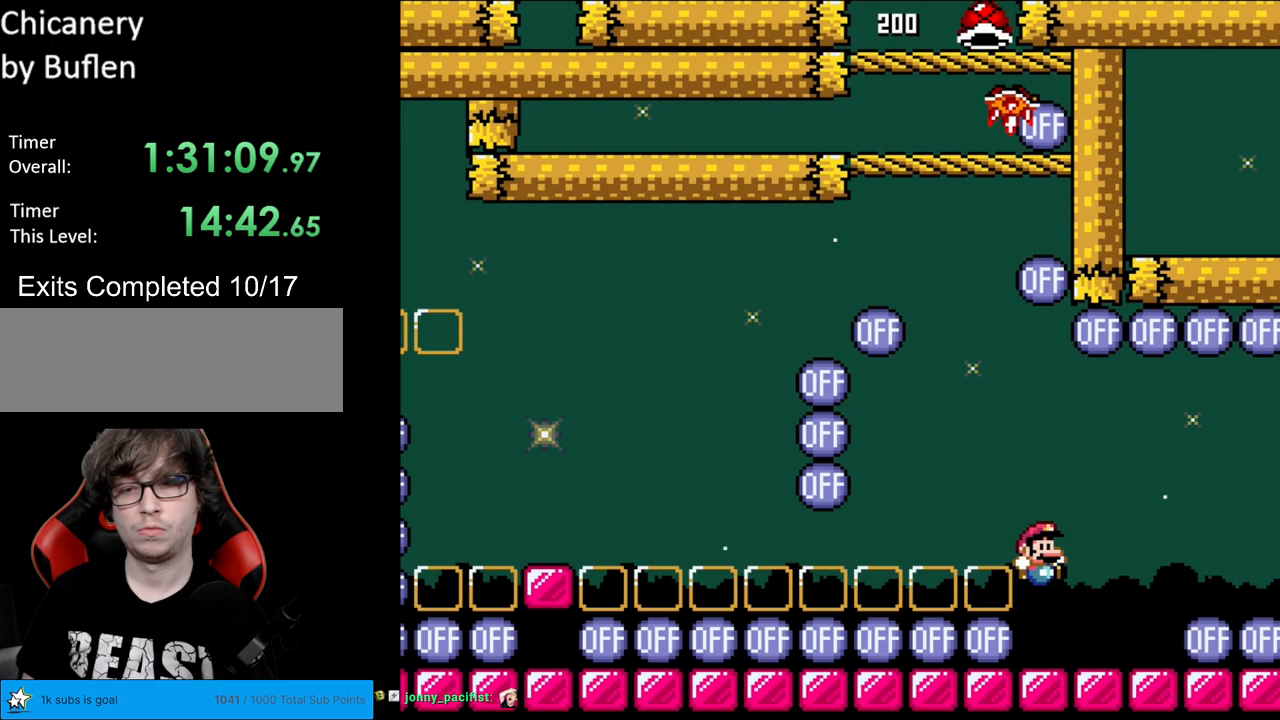
{"buttons": ["Y"], "events": [[83, "DPAD_RIGHT", "up"], [83, "DPAD_UP", "down"], [100, "DPAD_LEFT", "down"], [100, "DPAD_UP", "up"], [217, "B", "up"], [233, "DPAD_LEFT", "up"]]}
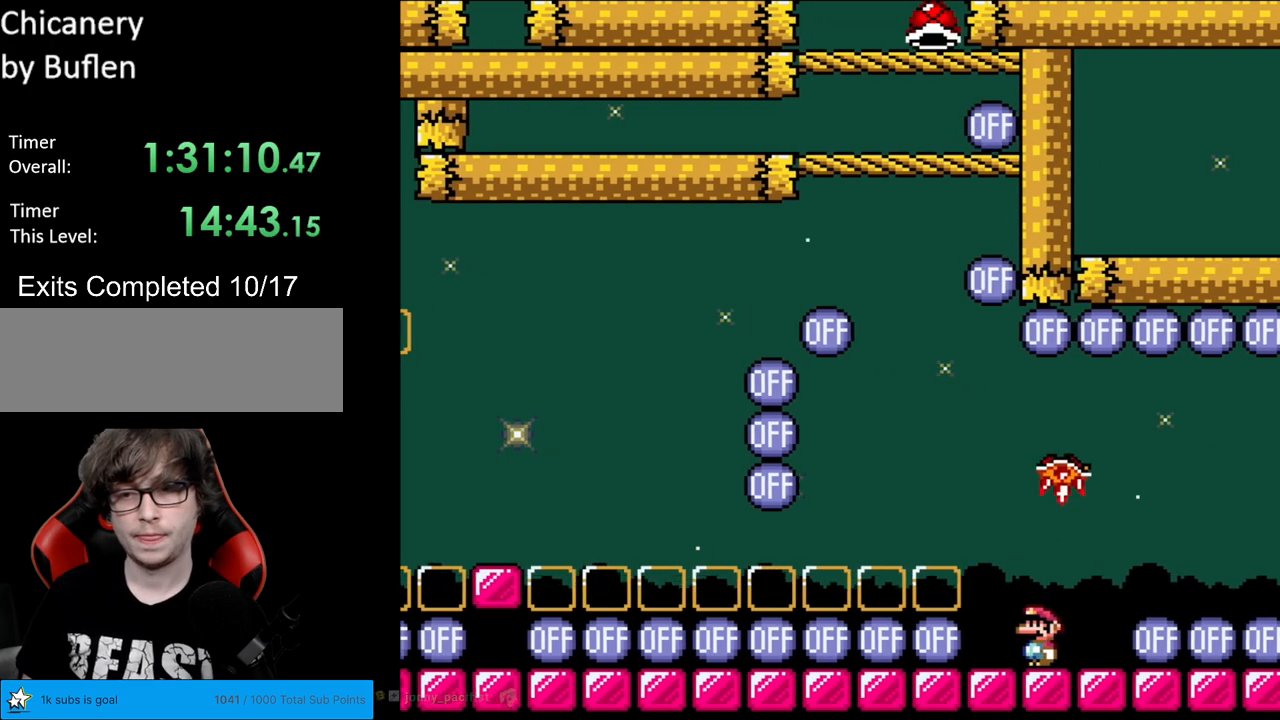
{"buttons": ["Y"], "events": []}
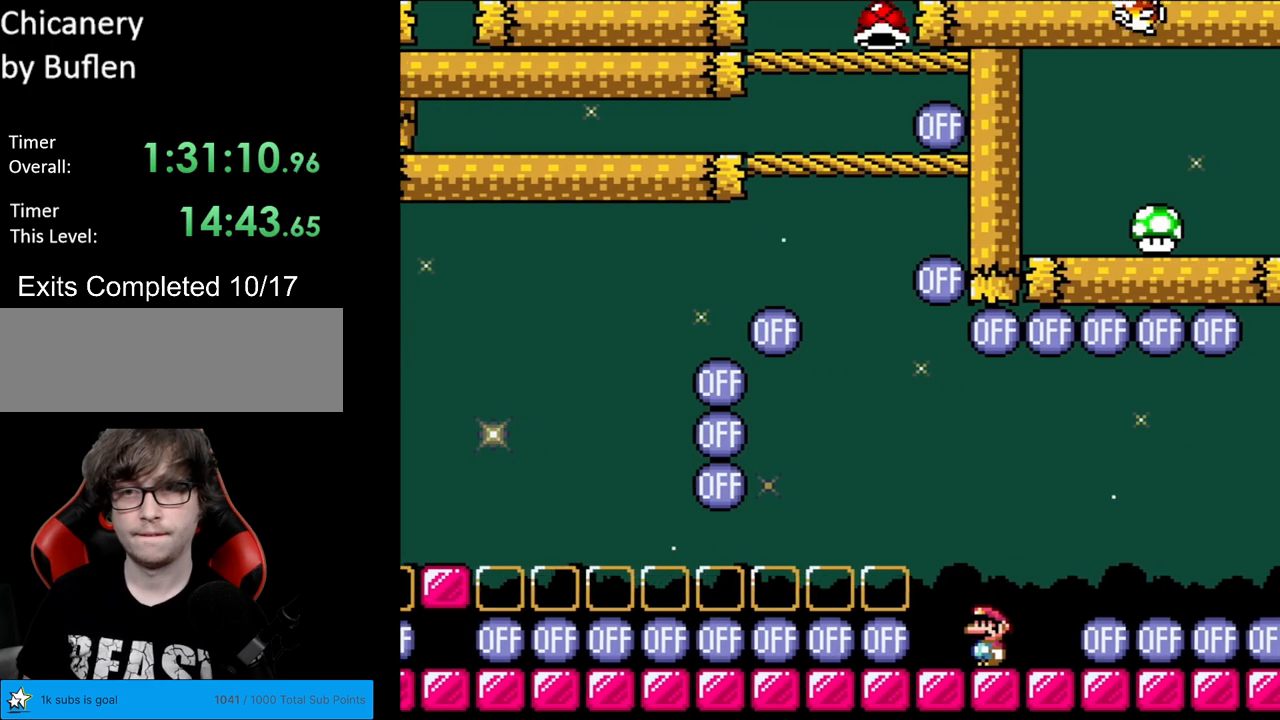
{"buttons": ["B", "Y", "DPAD_LEFT"], "events": [[300, "DPAD_LEFT", "down"], [367, "B", "down"]]}
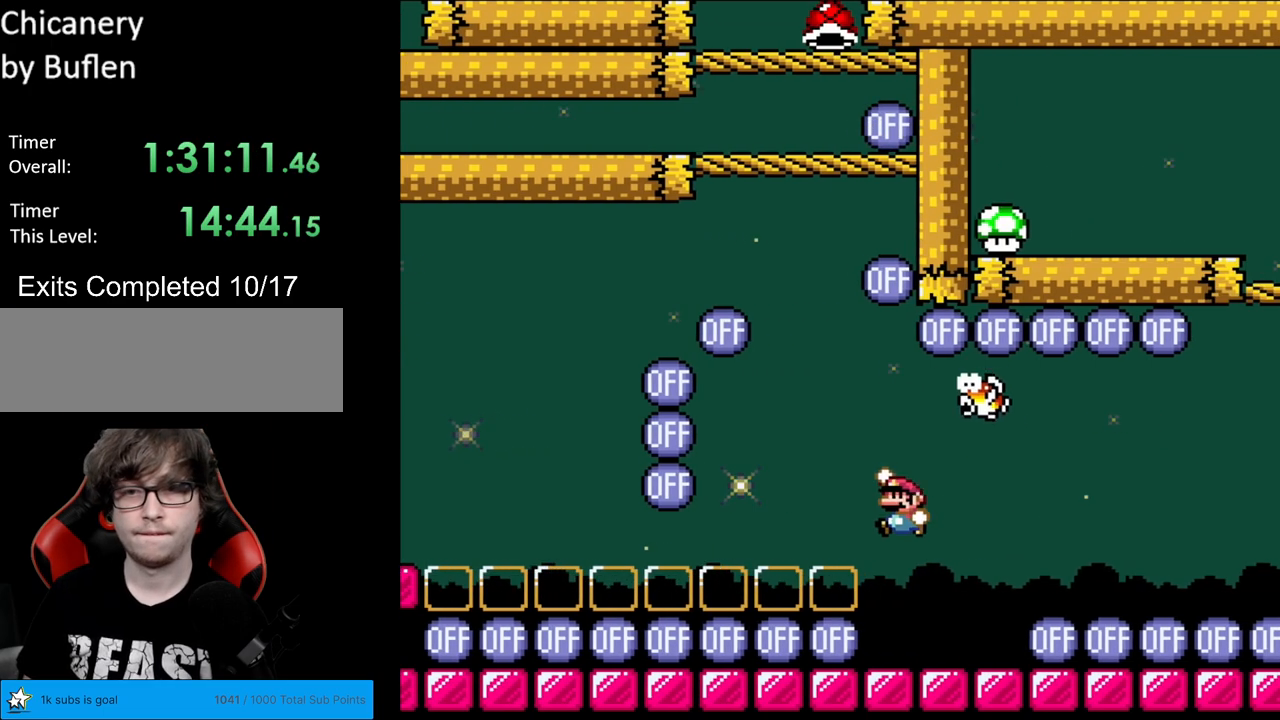
{"buttons": ["Y", "DPAD_LEFT"], "events": [[33, "B", "up"], [33, "DPAD_LEFT", "up"], [83, "B", "down"], [83, "DPAD_RIGHT", "down"], [417, "DPAD_RIGHT", "up"], [433, "B", "up"], [433, "DPAD_LEFT", "down"]]}
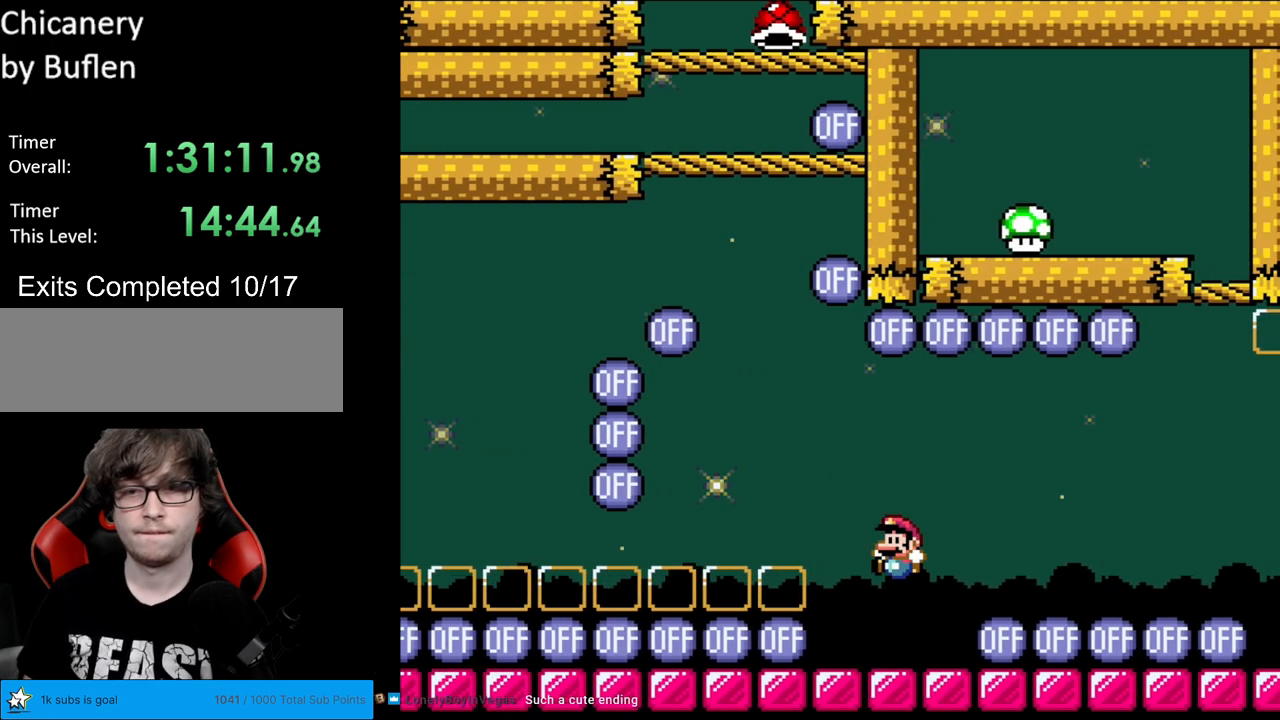
{"buttons": ["Y"], "events": [[33, "DPAD_LEFT", "up"]]}
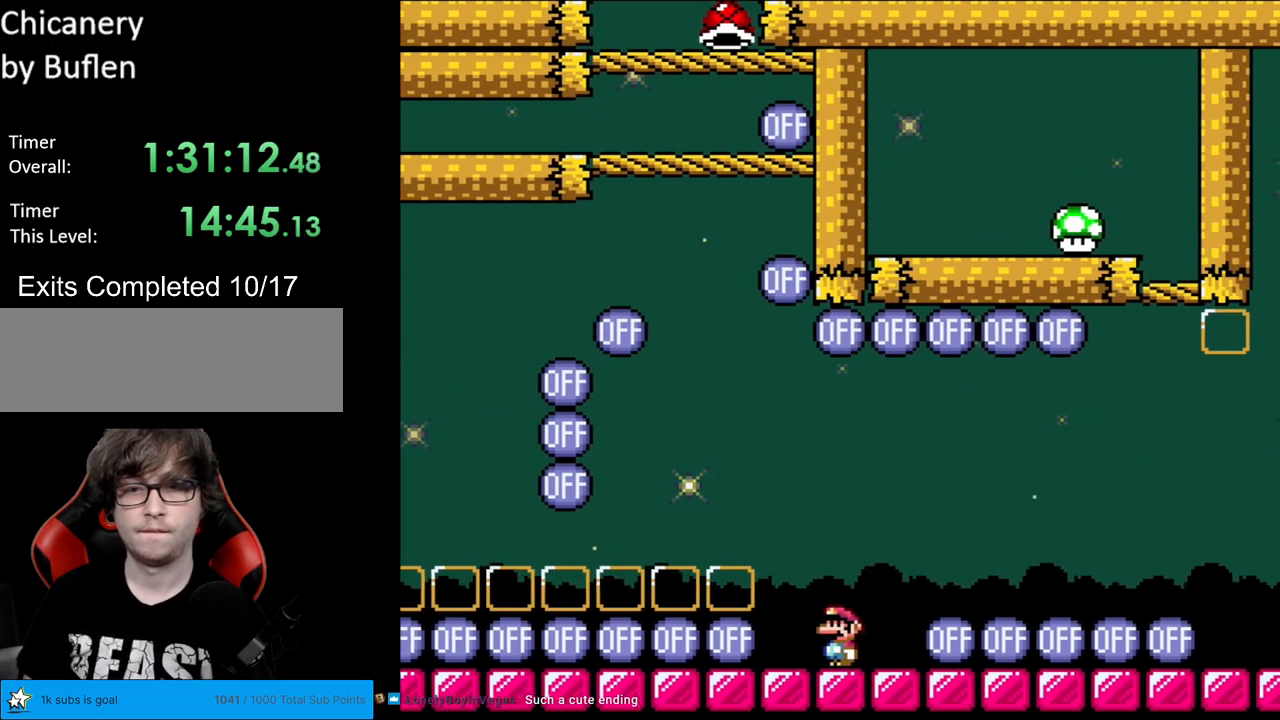
{"buttons": ["B", "Y", "DPAD_RIGHT"], "events": [[217, "DPAD_RIGHT", "down"], [400, "B", "down"]]}
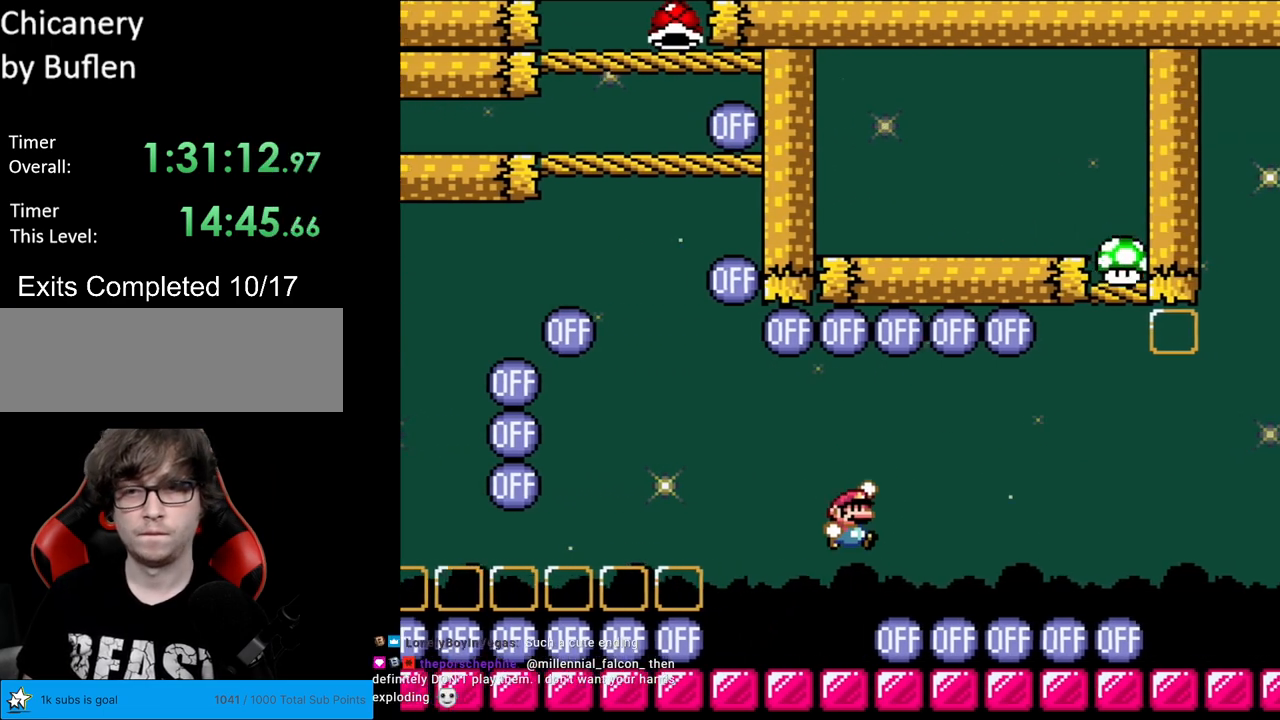
{"buttons": ["B", "Y", "DPAD_RIGHT"], "events": [[150, "B", "up"], [217, "B", "down"]]}
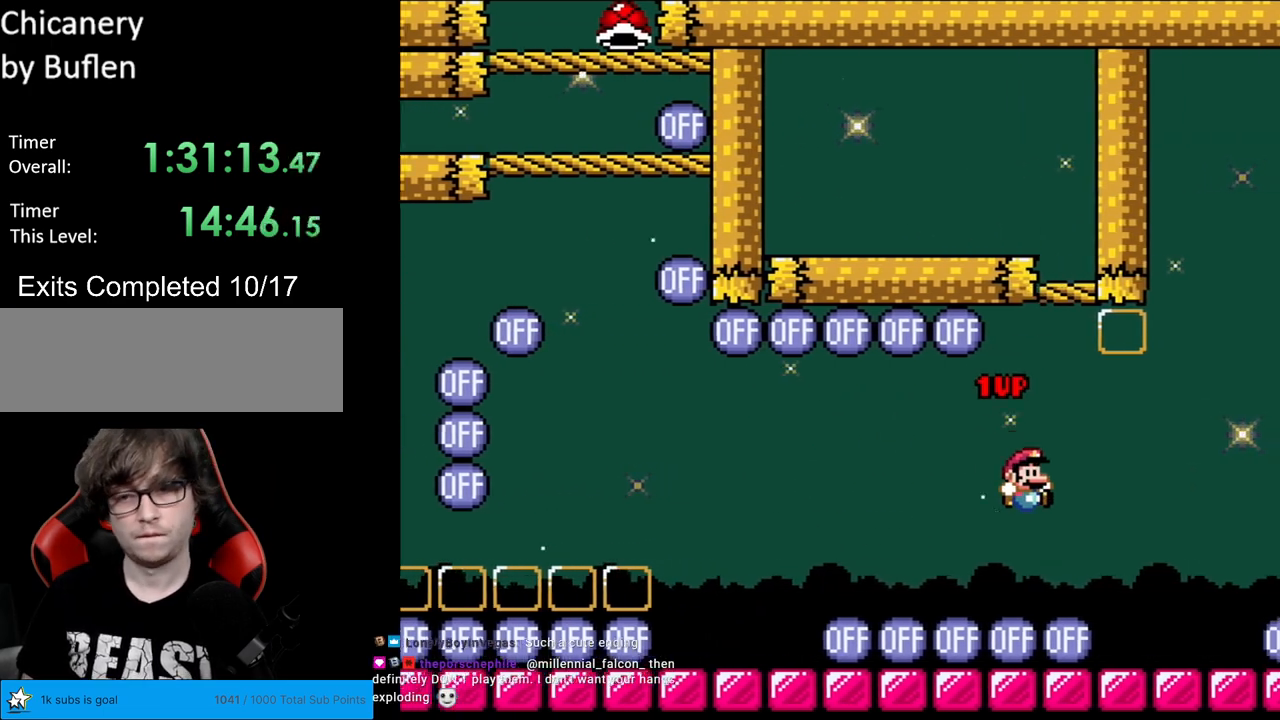
{"buttons": ["Y"], "events": [[300, "DPAD_RIGHT", "up"], [300, "DPAD_UP", "down"], [317, "DPAD_LEFT", "down"], [317, "DPAD_UP", "up"], [350, "B", "up"], [433, "DPAD_LEFT", "up"]]}
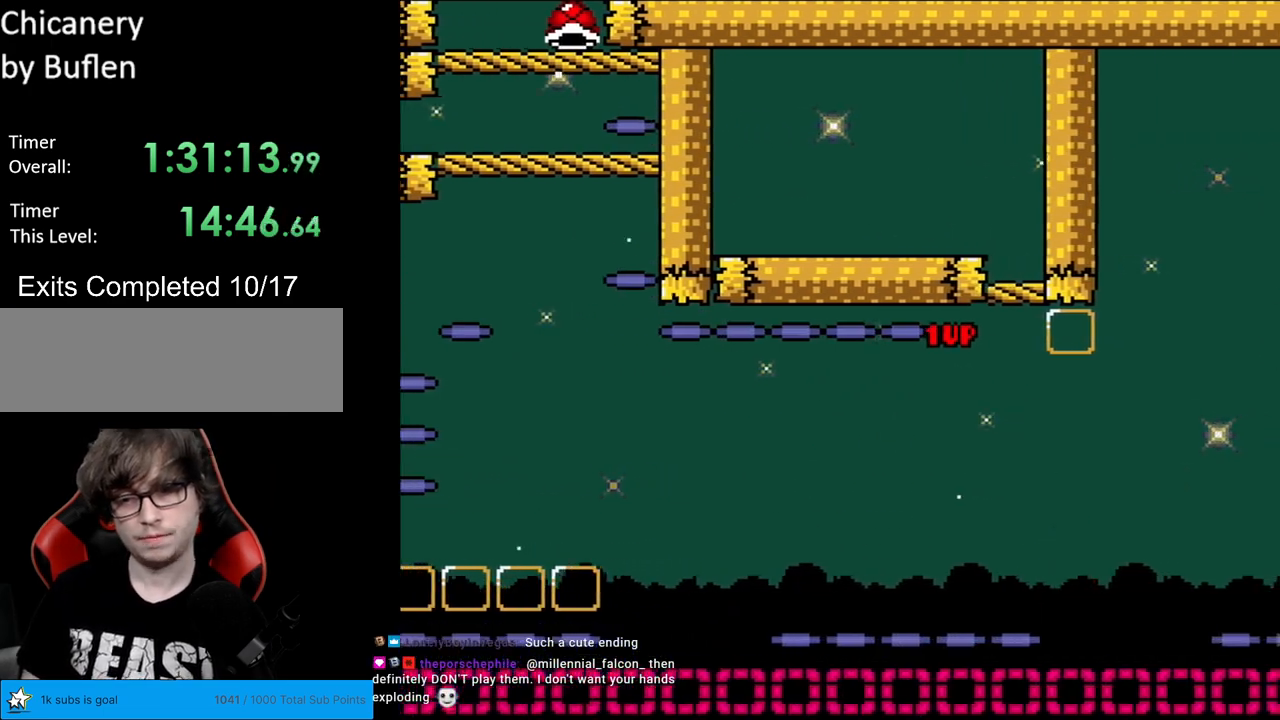
{"buttons": ["A"], "events": [[67, "Y", "up"], [267, "A", "down"], [367, "A", "up"], [483, "A", "down"]]}
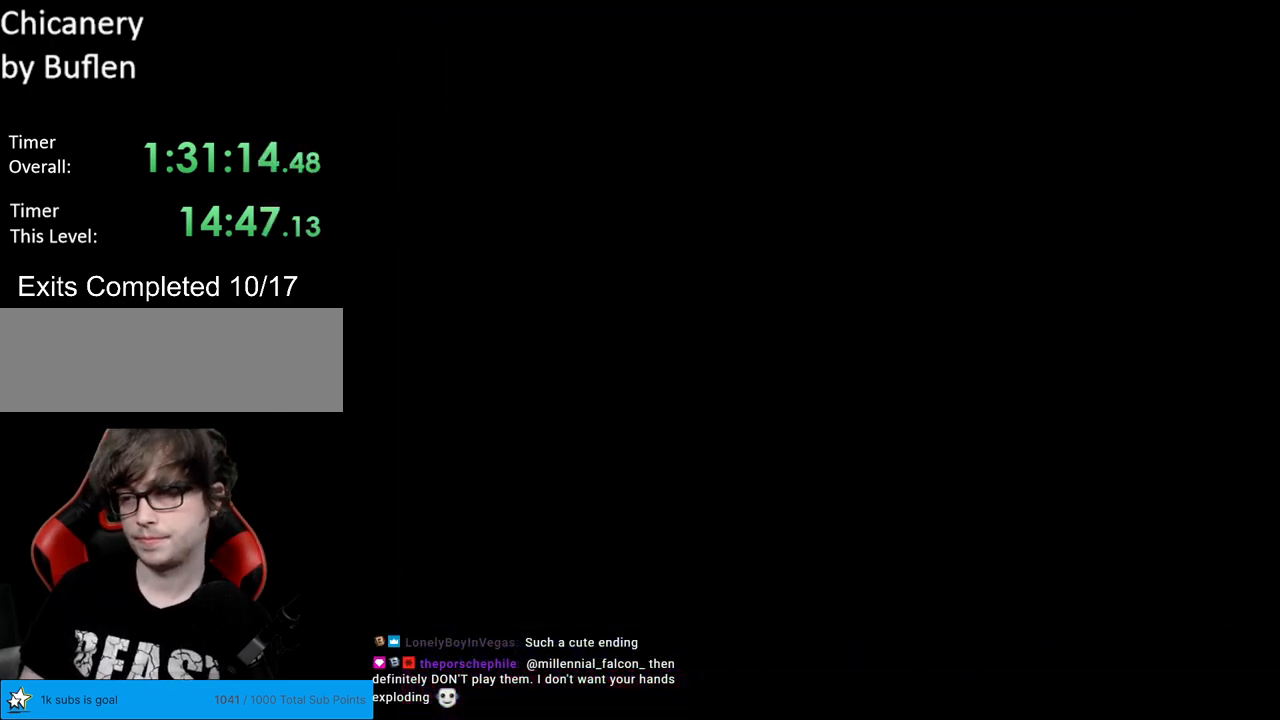
{"buttons": [], "events": [[150, "A", "up"]]}
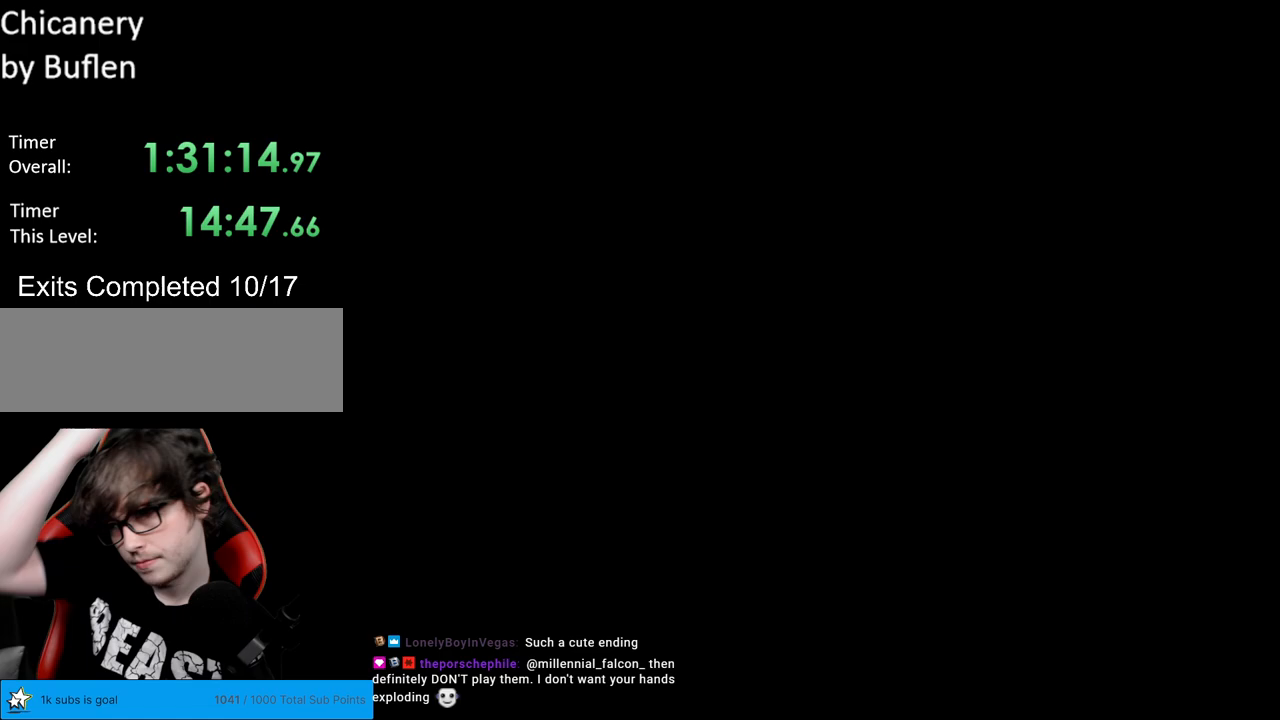
{"buttons": [], "events": []}
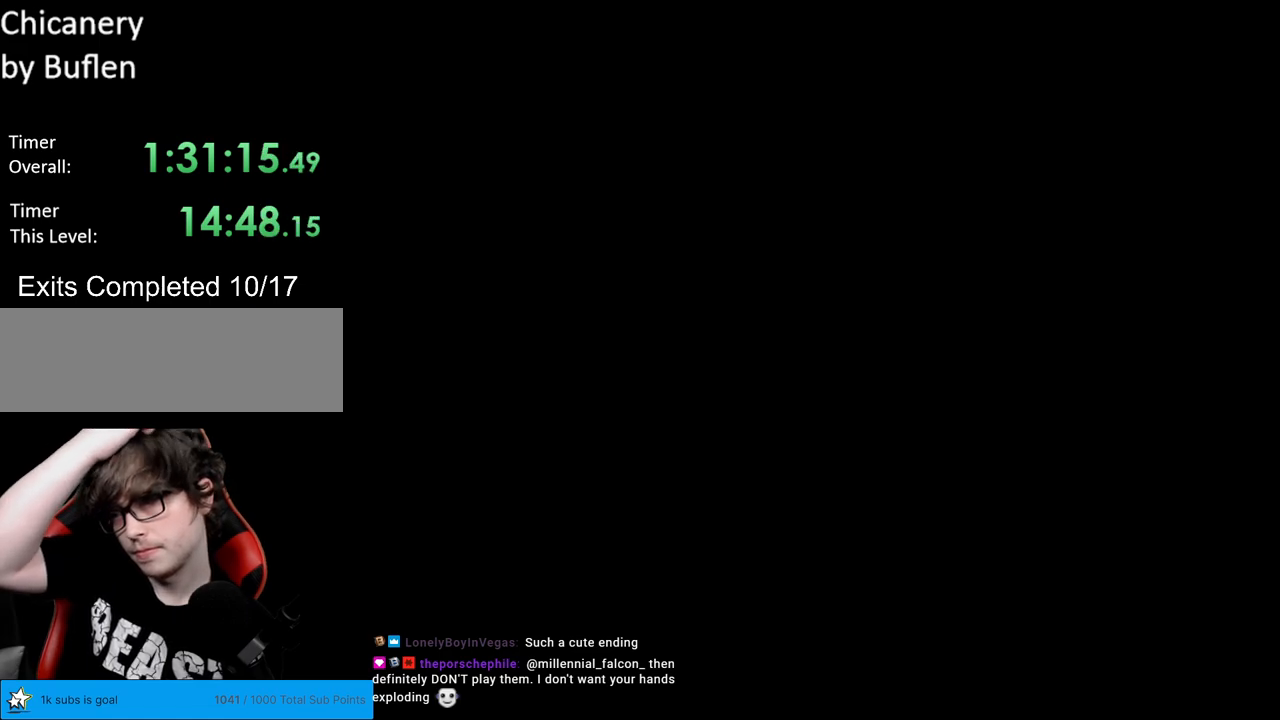
{"buttons": [], "events": []}
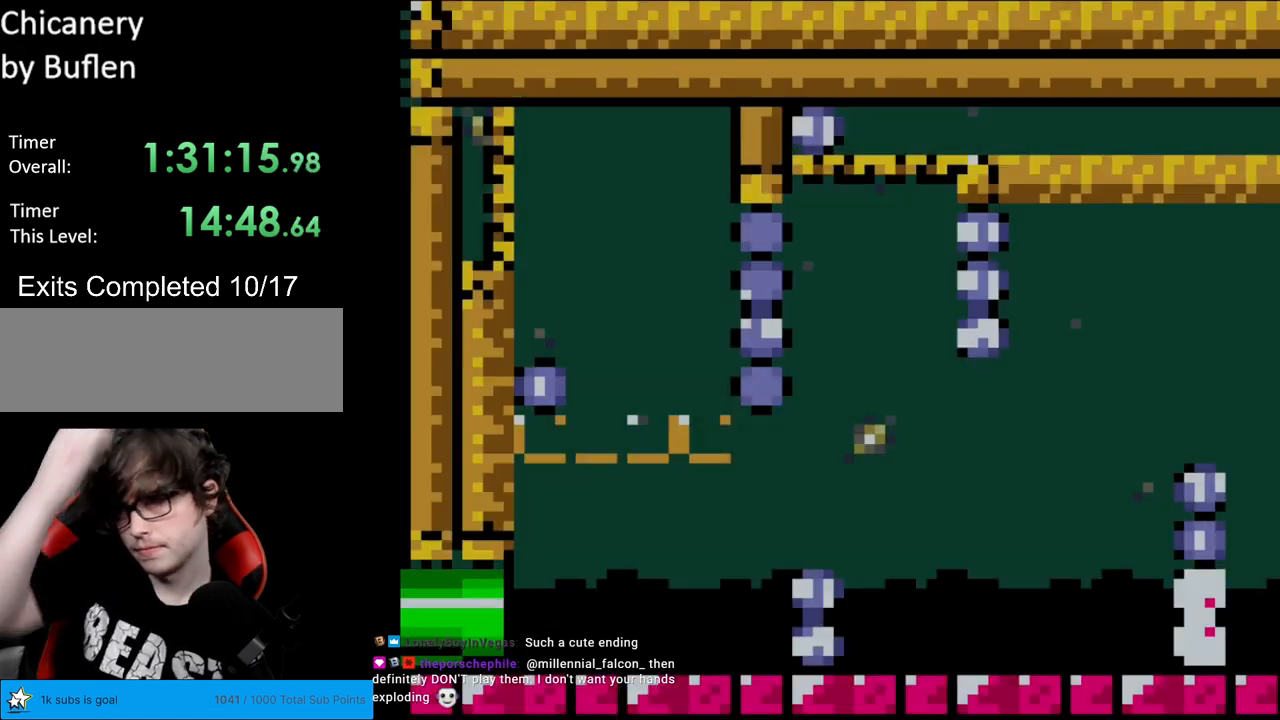
{"buttons": ["Y"], "events": [[467, "Y", "down"]]}
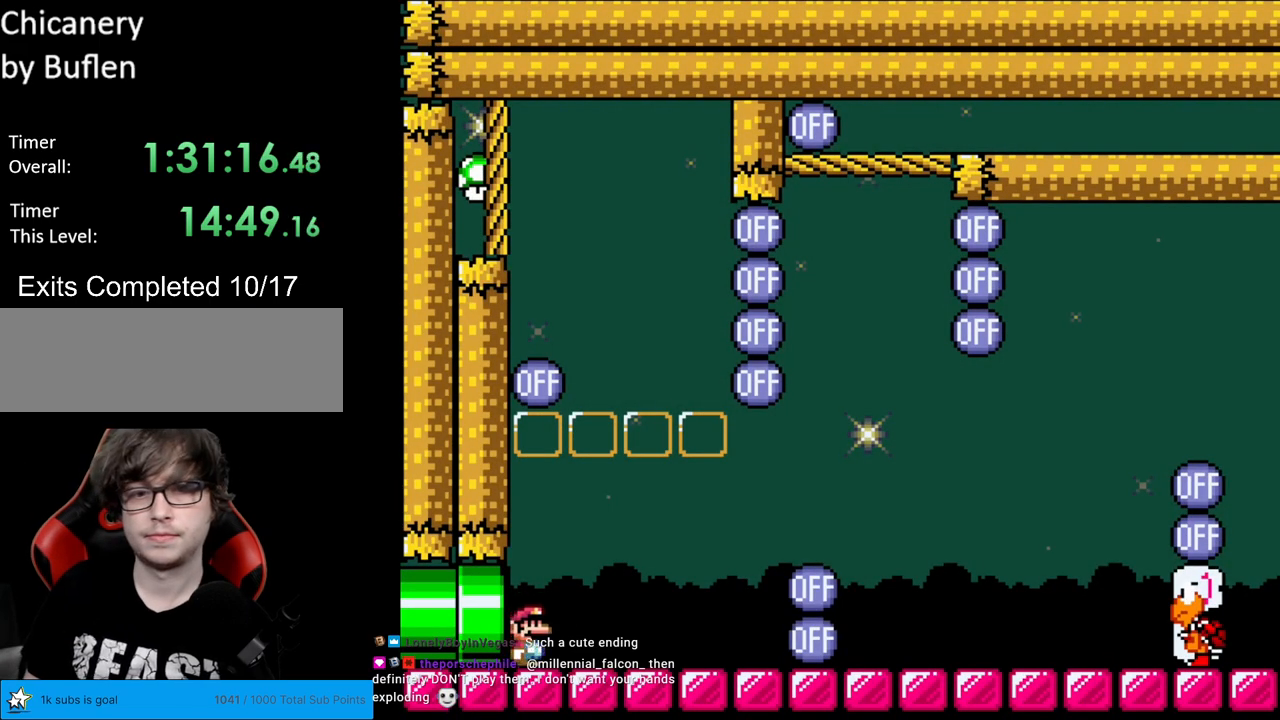
{"buttons": ["B", "Y", "DPAD_LEFT"], "events": [[50, "DPAD_RIGHT", "down"], [383, "B", "down"], [450, "DPAD_LEFT", "down"], [450, "DPAD_RIGHT", "up"]]}
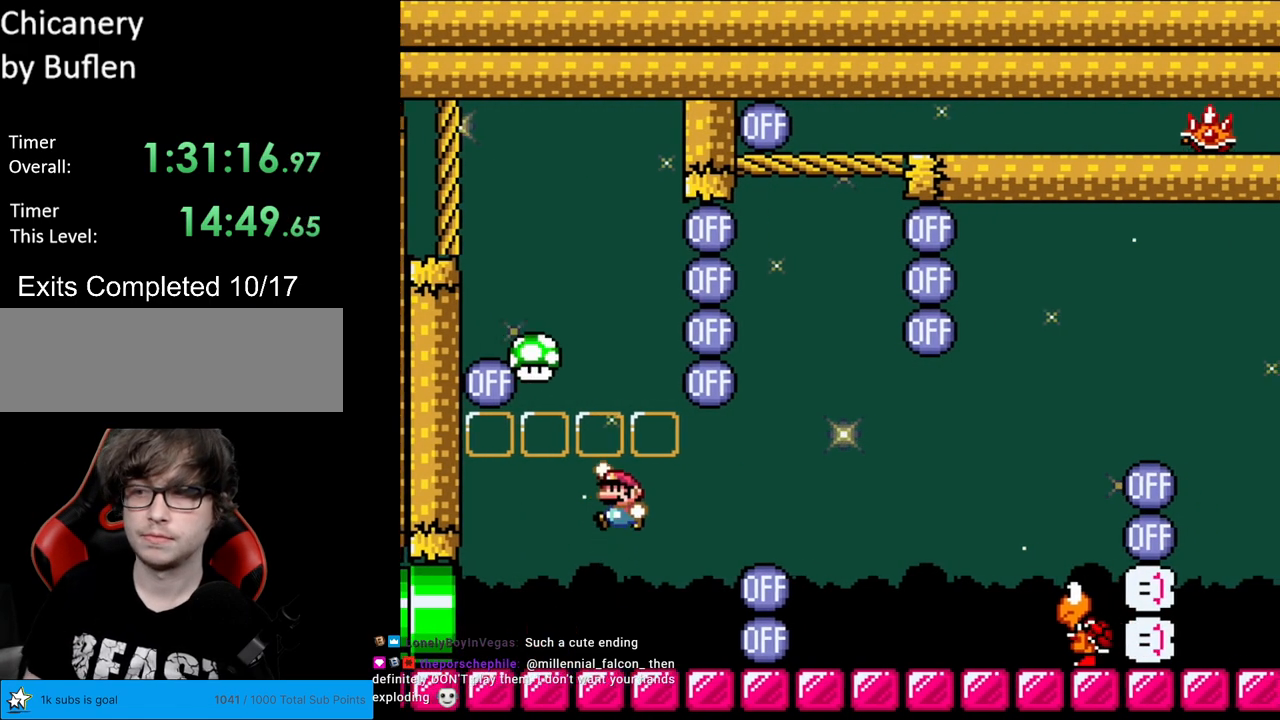
{"buttons": ["Y"], "events": [[133, "DPAD_LEFT", "up"], [467, "B", "up"]]}
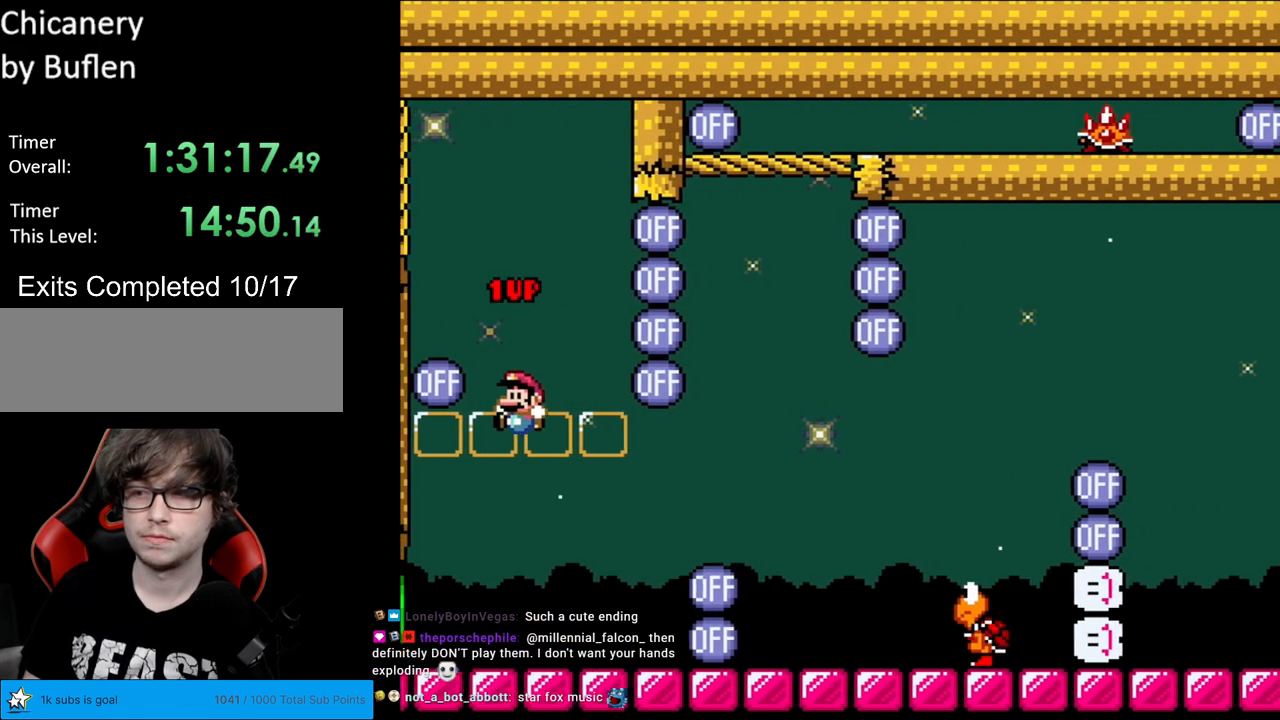
{"buttons": ["Y", "DPAD_RIGHT"], "events": [[83, "DPAD_RIGHT", "down"], [350, "B", "down"], [417, "B", "up"]]}
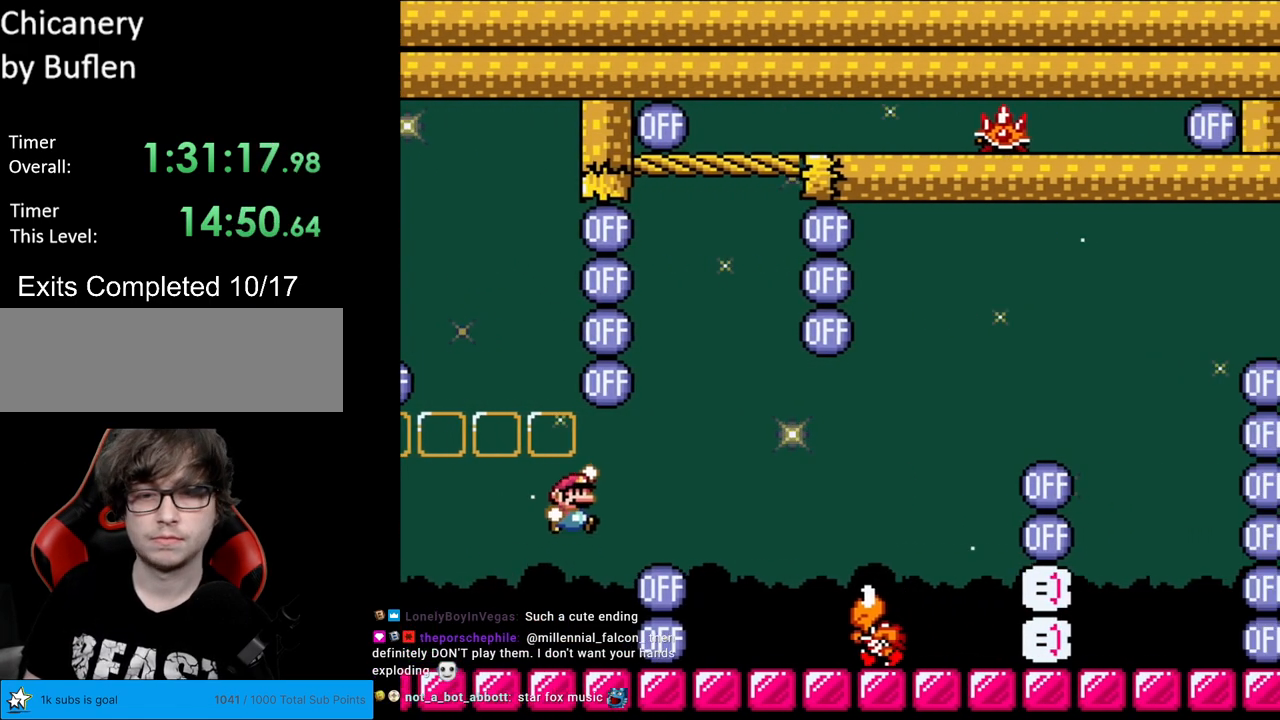
{"buttons": ["Y", "DPAD_RIGHT"], "events": [[33, "B", "down"], [433, "B", "up"]]}
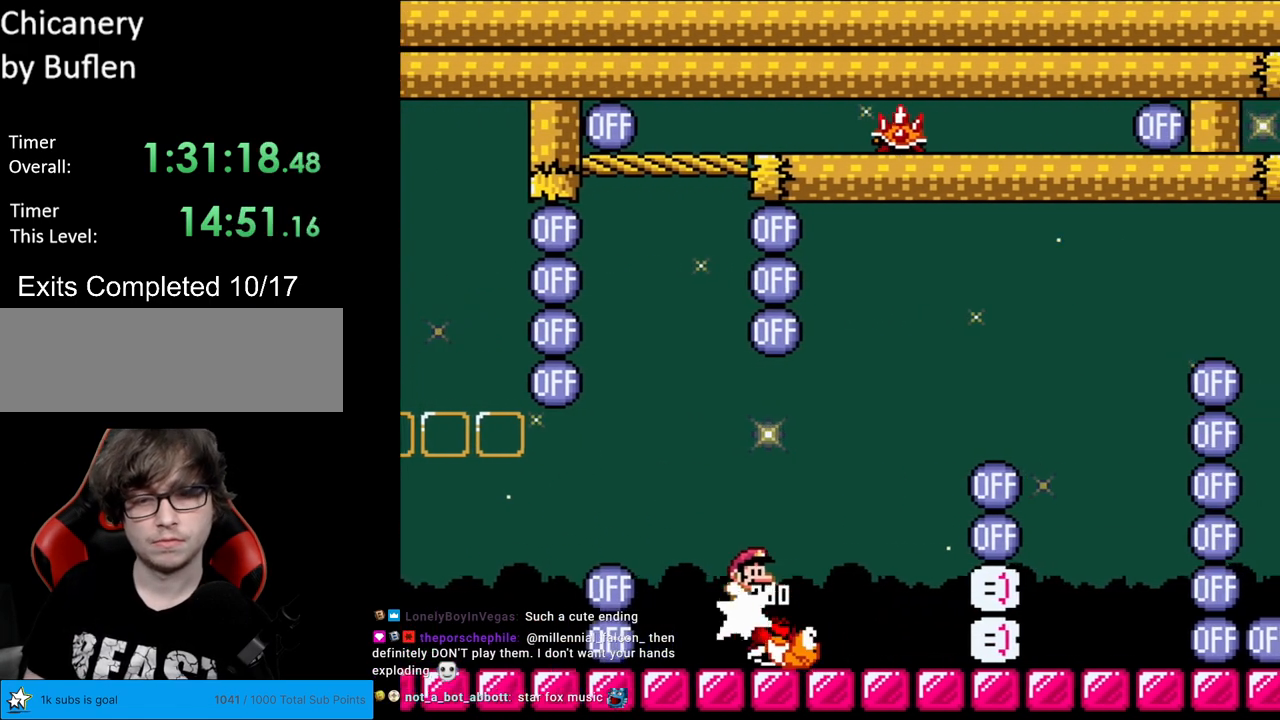
{"buttons": ["Y", "DPAD_RIGHT"], "events": [[50, "DPAD_RIGHT", "up"], [67, "DPAD_LEFT", "down"], [400, "DPAD_LEFT", "up"], [467, "DPAD_RIGHT", "down"]]}